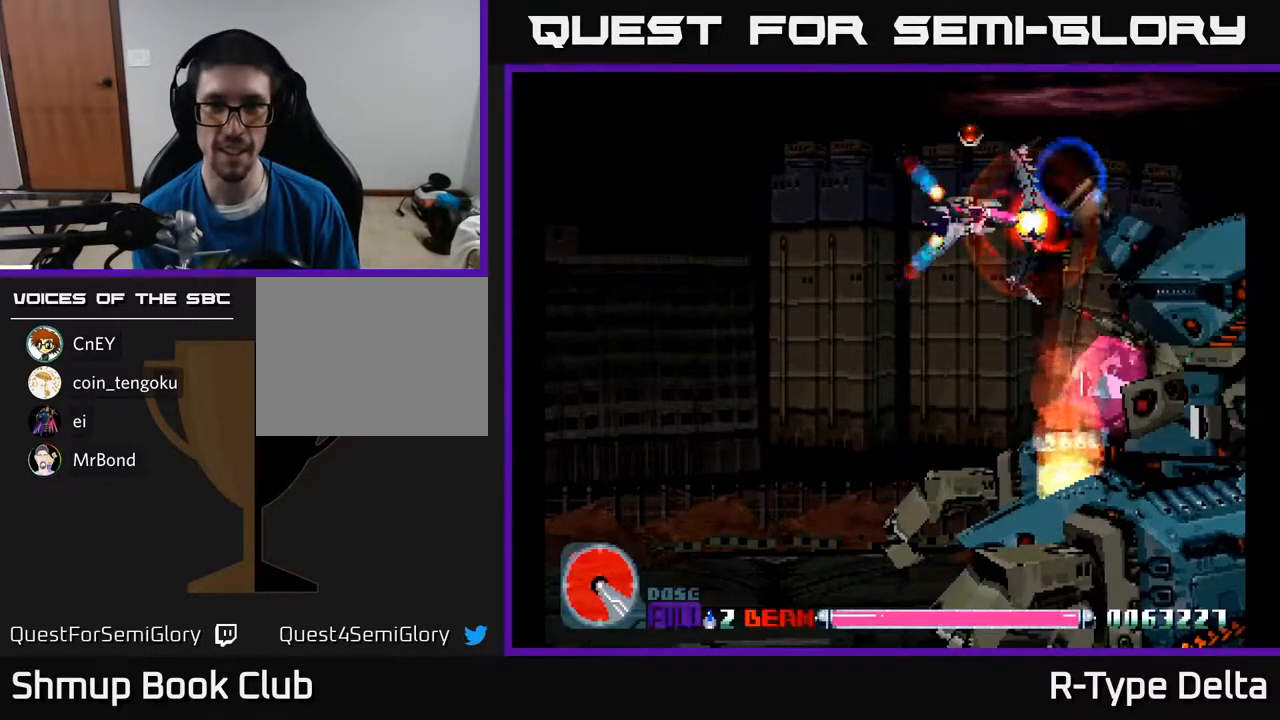
Gameplay with a controller (Xbox layout); each line is a JSON object with the inputs held at the frame after it. "events" lists button and stick changes between this image and that frame as [ms after this image, input, new state], when the widget could be followed in between. Not read: left_stick right_stick.
{"buttons": ["X"], "events": [[250, "DPAD_RIGHT", "down"], [317, "DPAD_RIGHT", "up"]]}
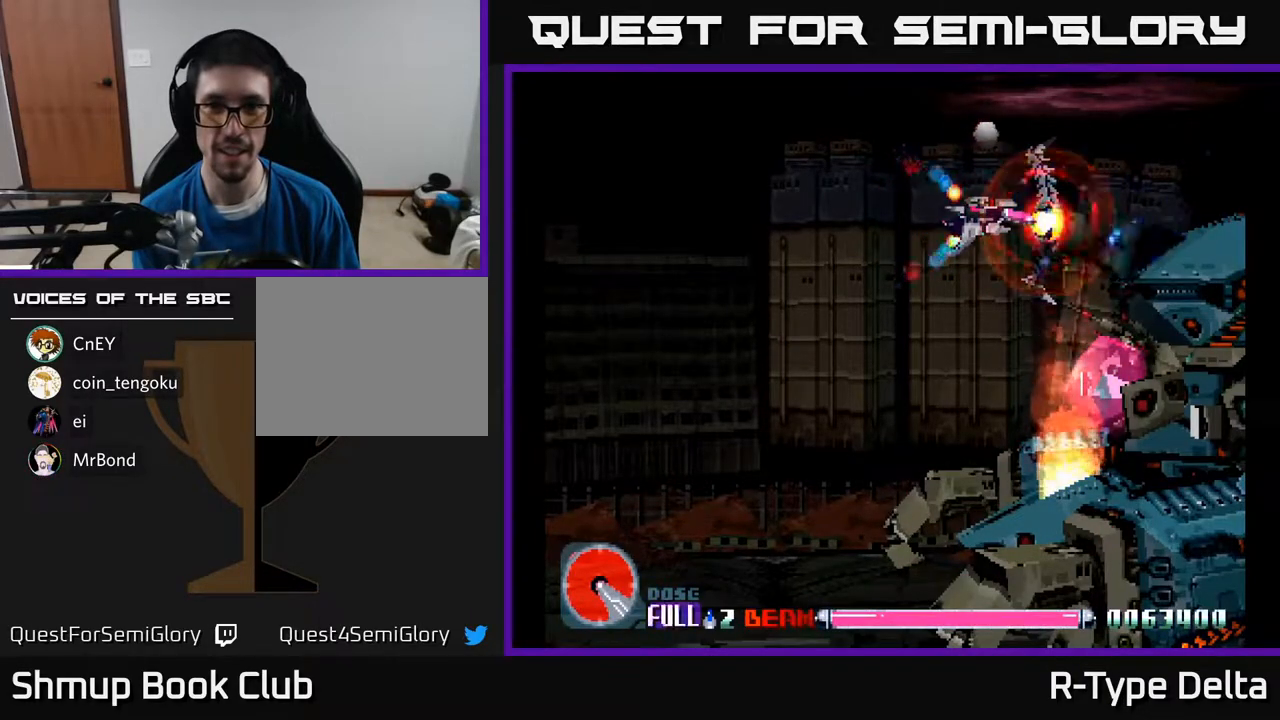
{"buttons": ["X"], "events": []}
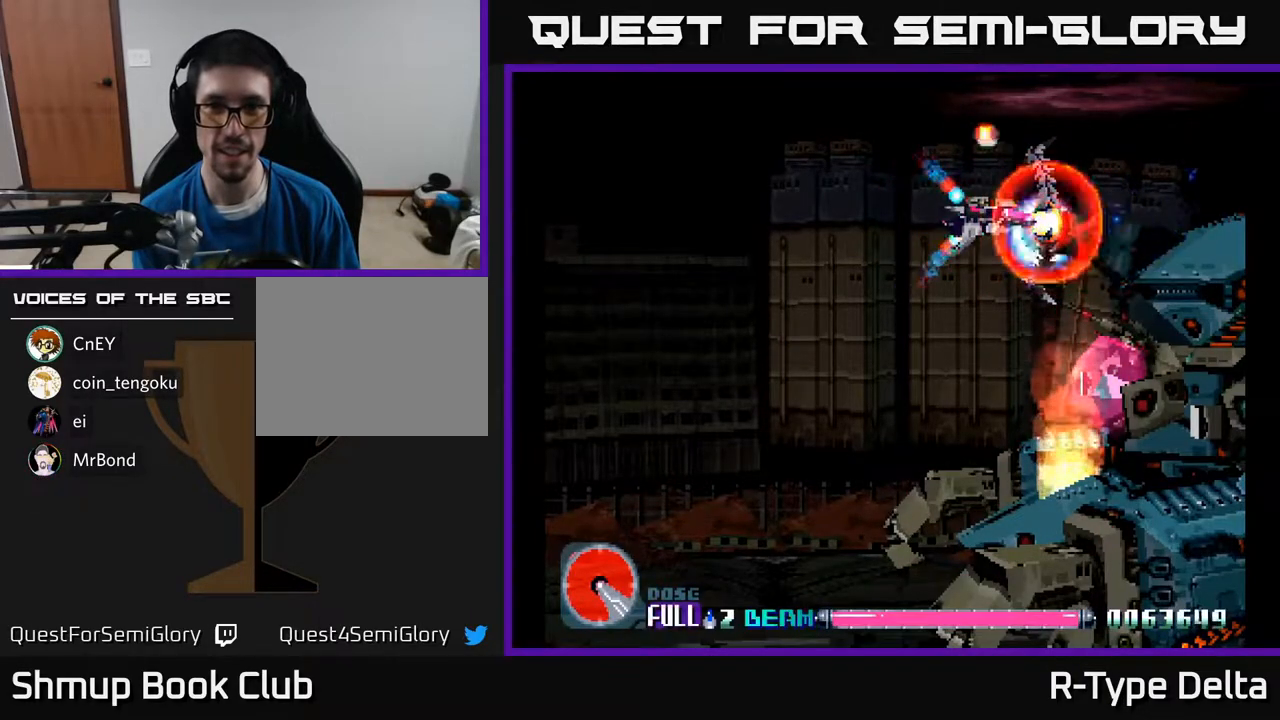
{"buttons": ["X"], "events": []}
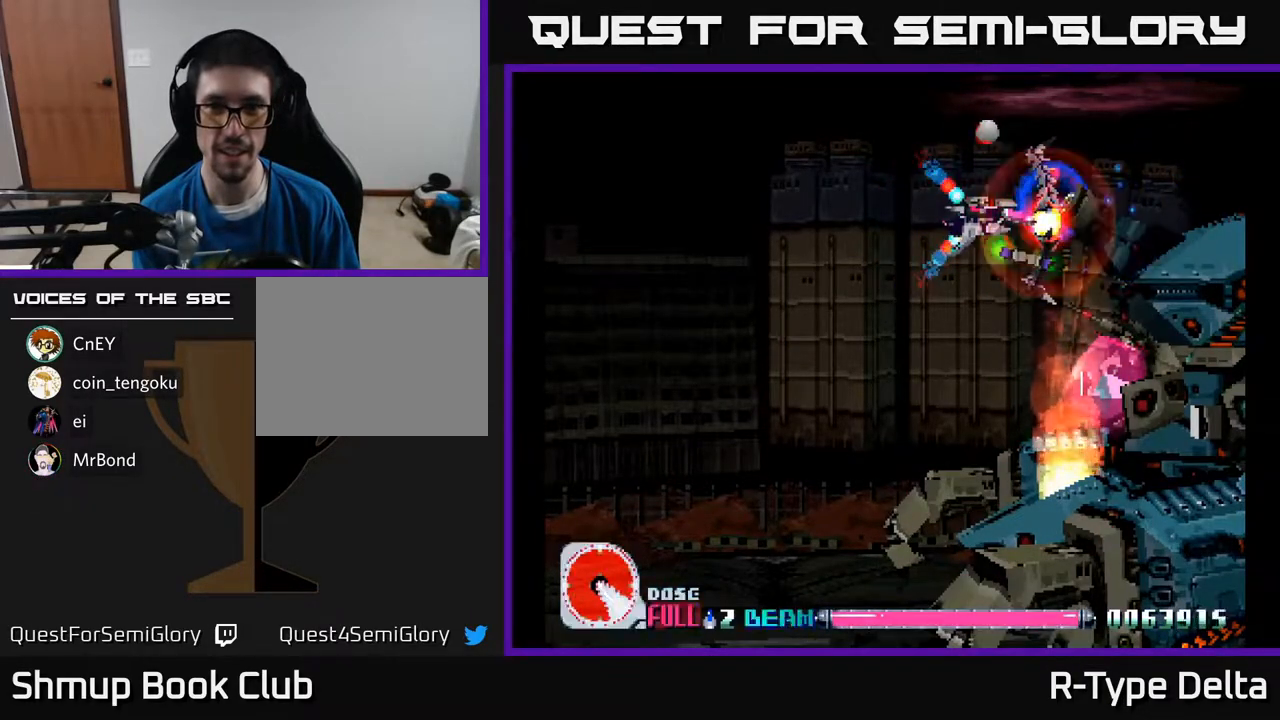
{"buttons": ["X"], "events": []}
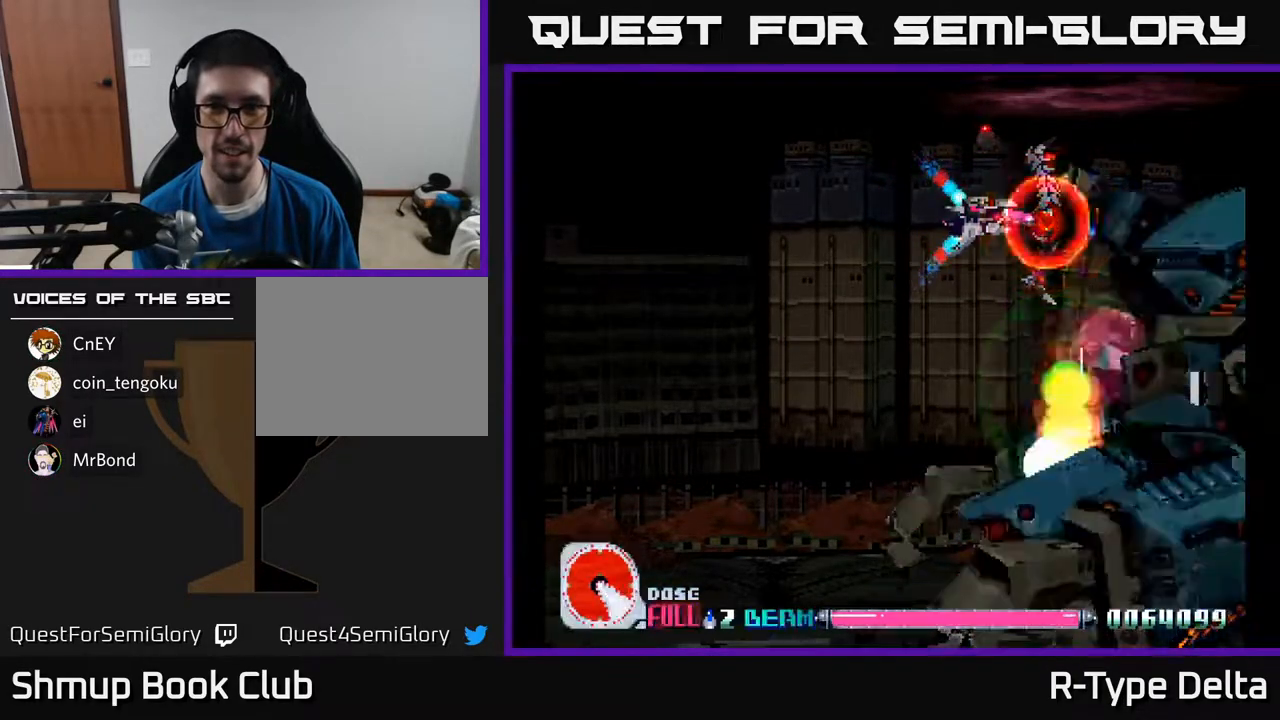
{"buttons": ["X"], "events": [[83, "DPAD_UP", "down"], [133, "DPAD_UP", "up"], [333, "DPAD_UP", "down"], [400, "DPAD_UP", "up"]]}
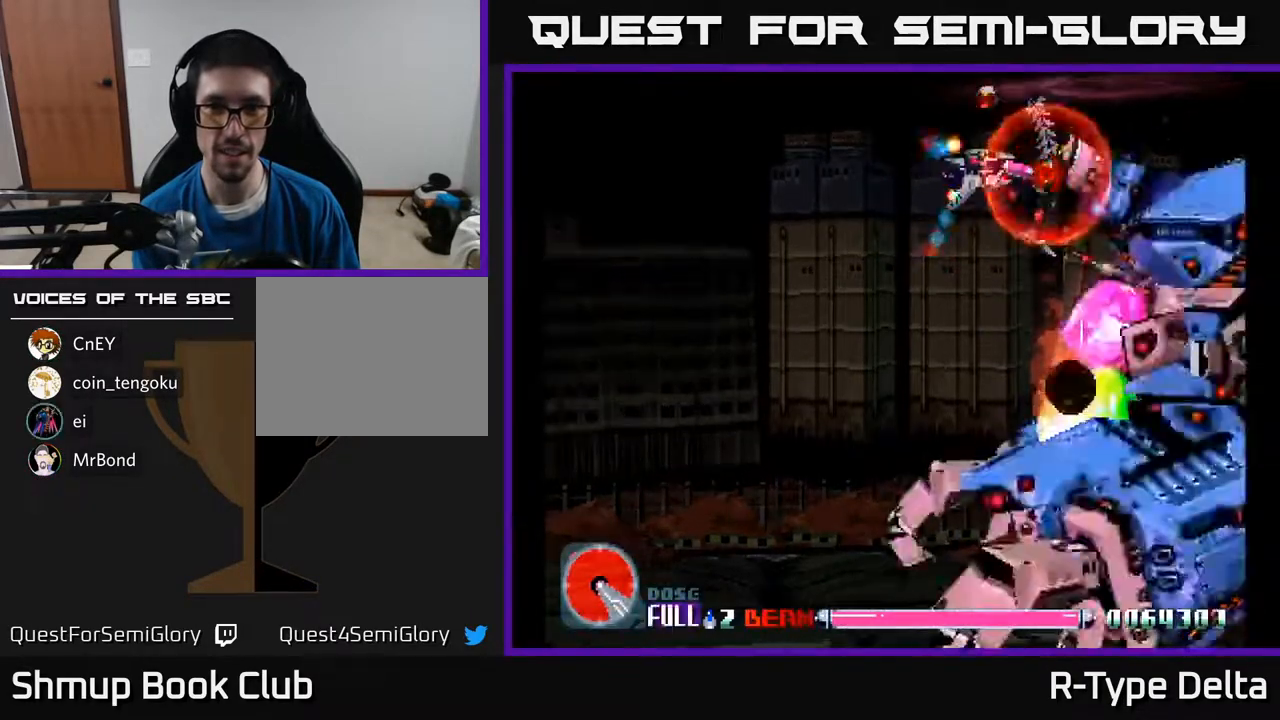
{"buttons": ["X"], "events": [[117, "DPAD_UP", "down"], [183, "DPAD_UP", "up"], [417, "DPAD_UP", "down"], [467, "DPAD_UP", "up"]]}
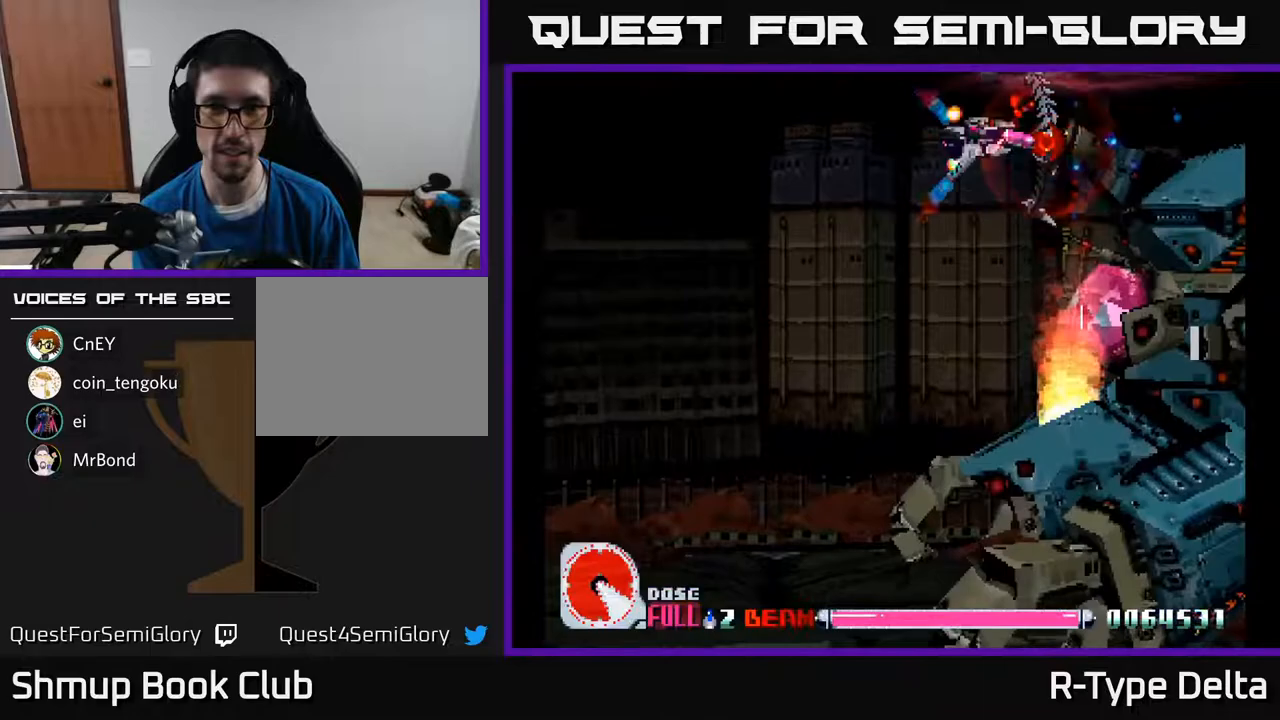
{"buttons": ["X", "DPAD_DOWN"], "events": [[500, "DPAD_DOWN", "down"]]}
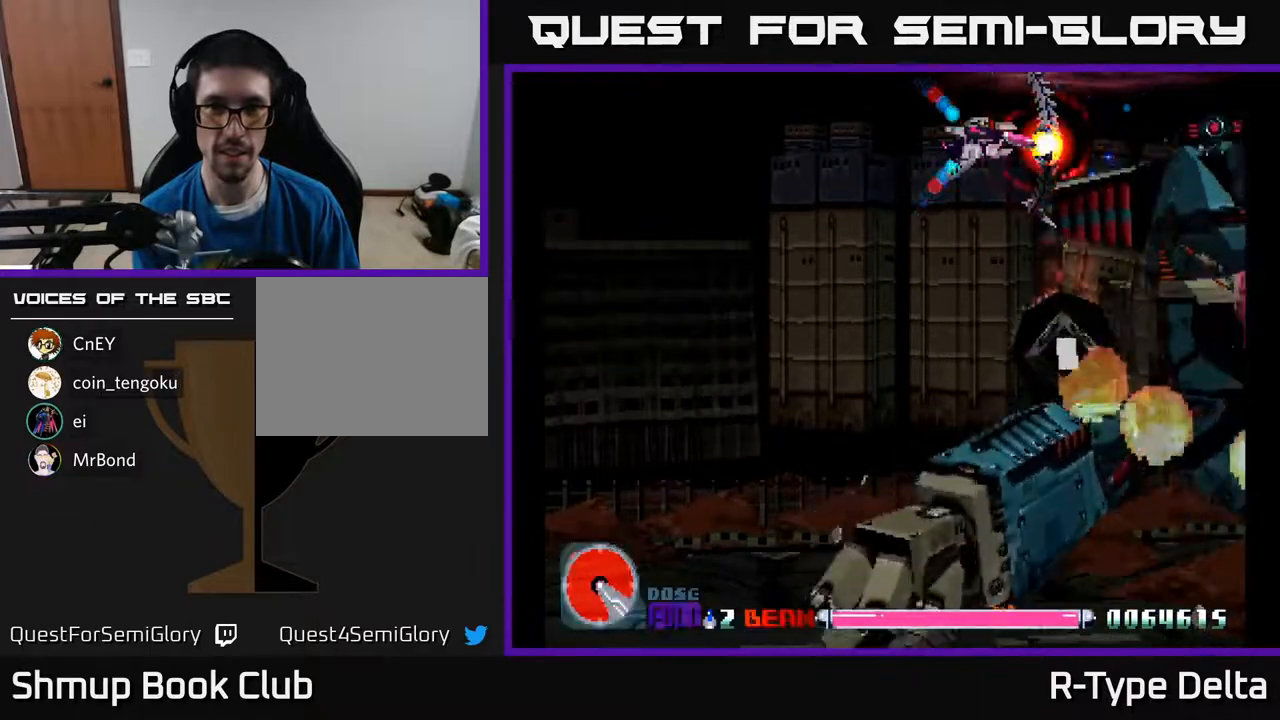
{"buttons": ["X", "DPAD_LEFT"], "events": [[50, "X", "up"], [67, "DPAD_LEFT", "down"], [100, "DPAD_DOWN", "up"], [117, "X", "down"], [200, "X", "up"], [250, "X", "down"]]}
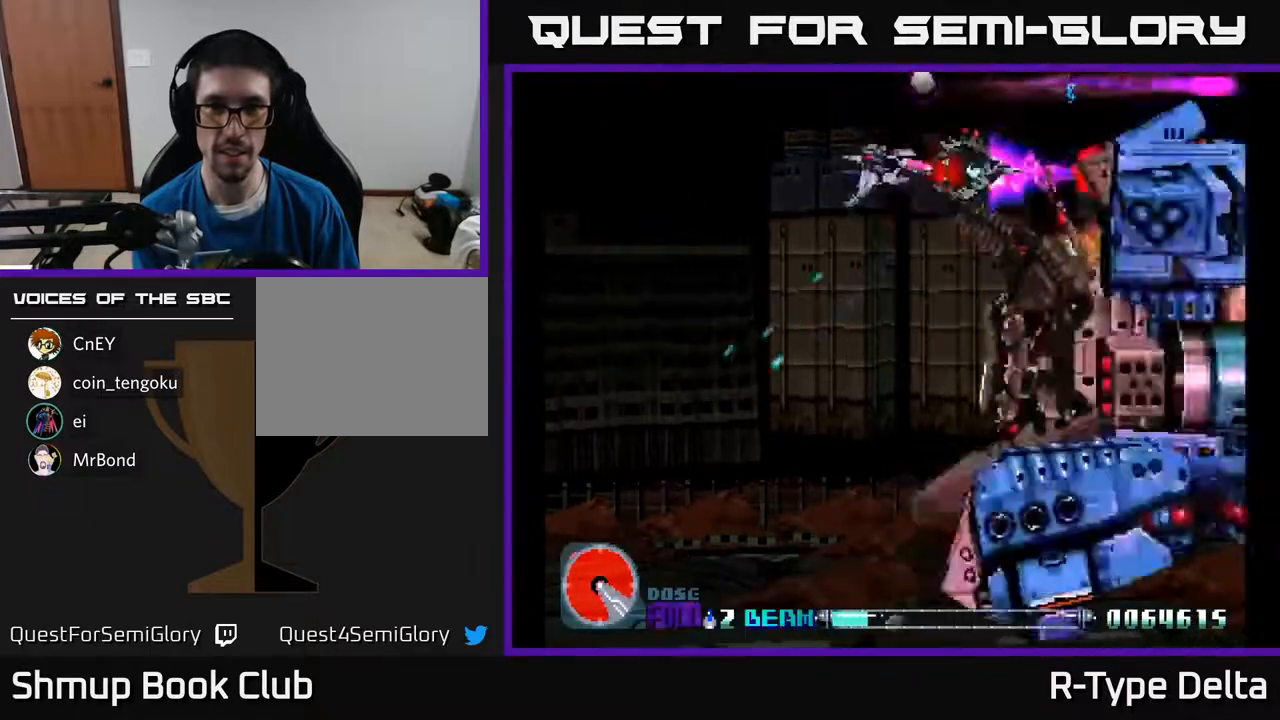
{"buttons": ["X", "DPAD_LEFT"], "events": []}
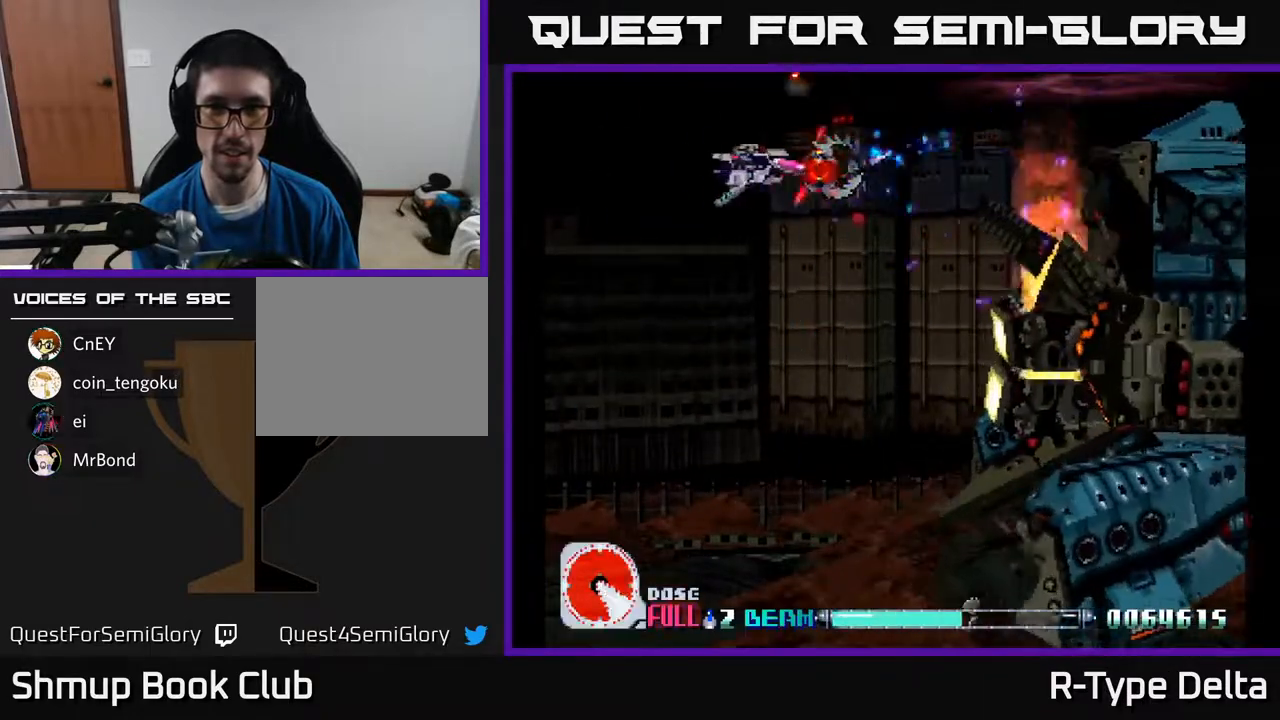
{"buttons": ["X", "DPAD_DOWN"], "events": [[133, "DPAD_LEFT", "up"], [500, "DPAD_DOWN", "down"]]}
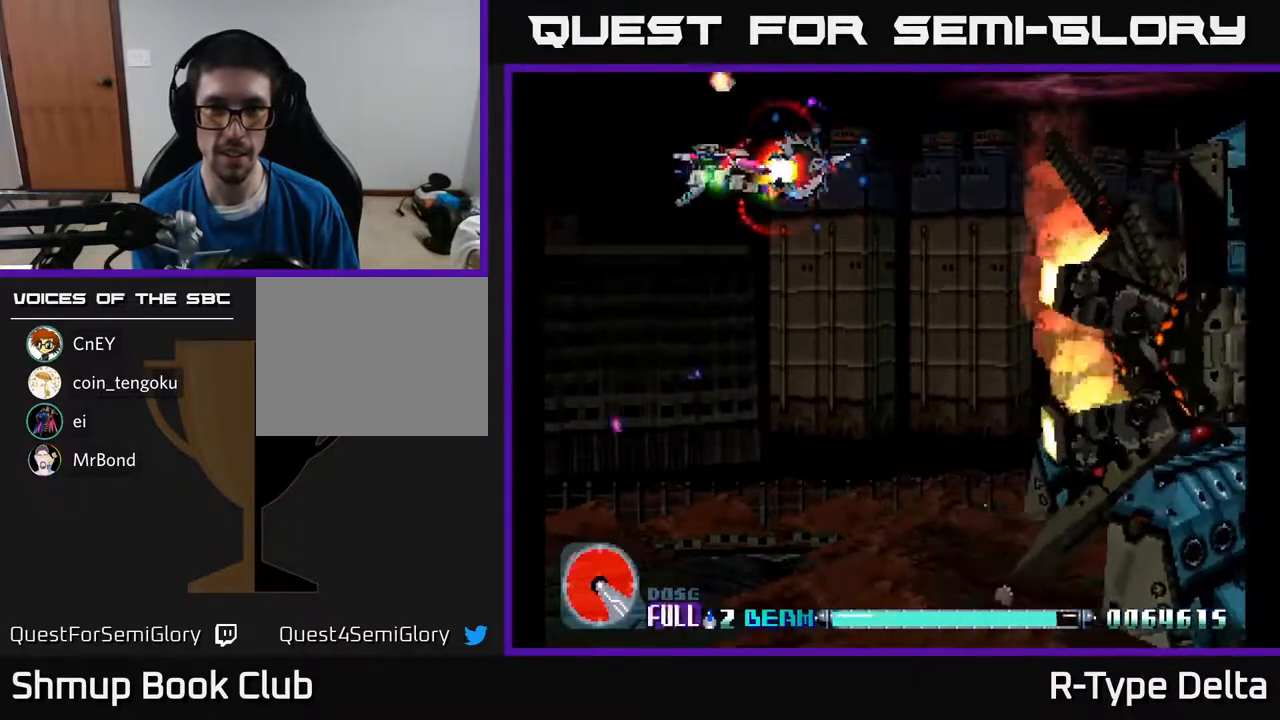
{"buttons": ["X", "DPAD_DOWN"], "events": []}
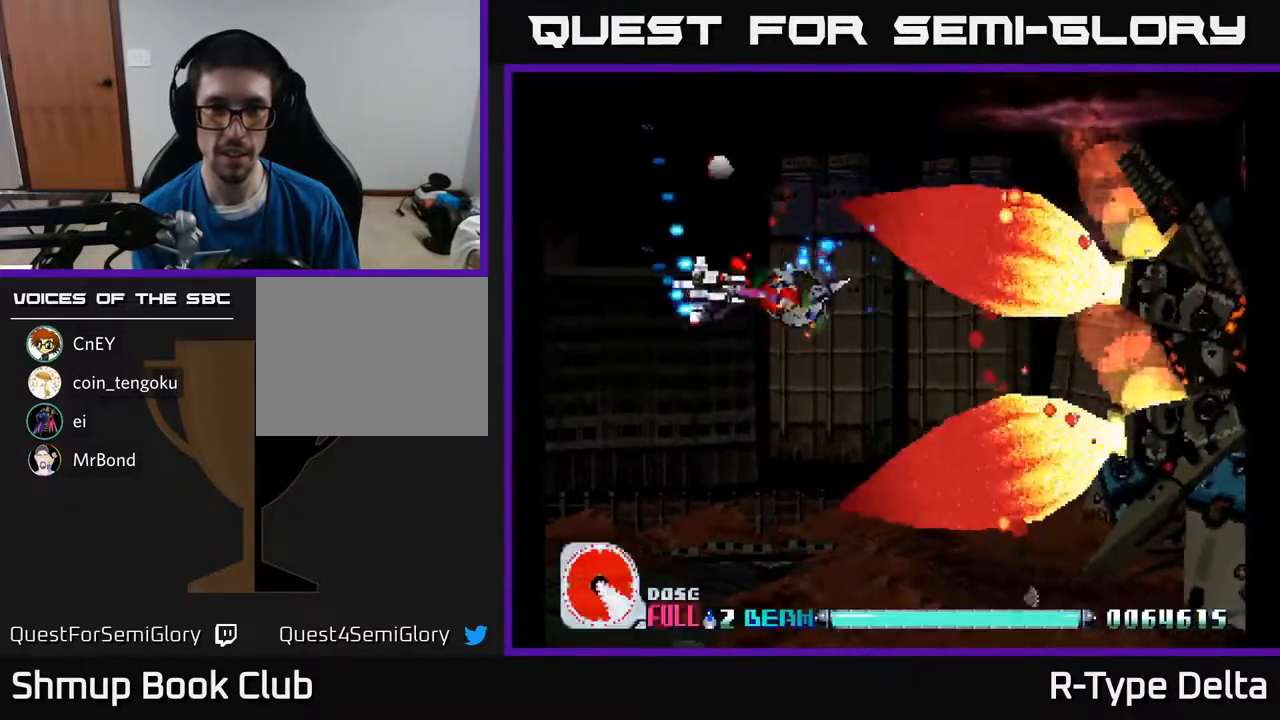
{"buttons": ["X"], "events": [[117, "DPAD_RIGHT", "down"], [250, "DPAD_DOWN", "up"], [267, "X", "up"], [350, "X", "down"], [467, "DPAD_RIGHT", "up"]]}
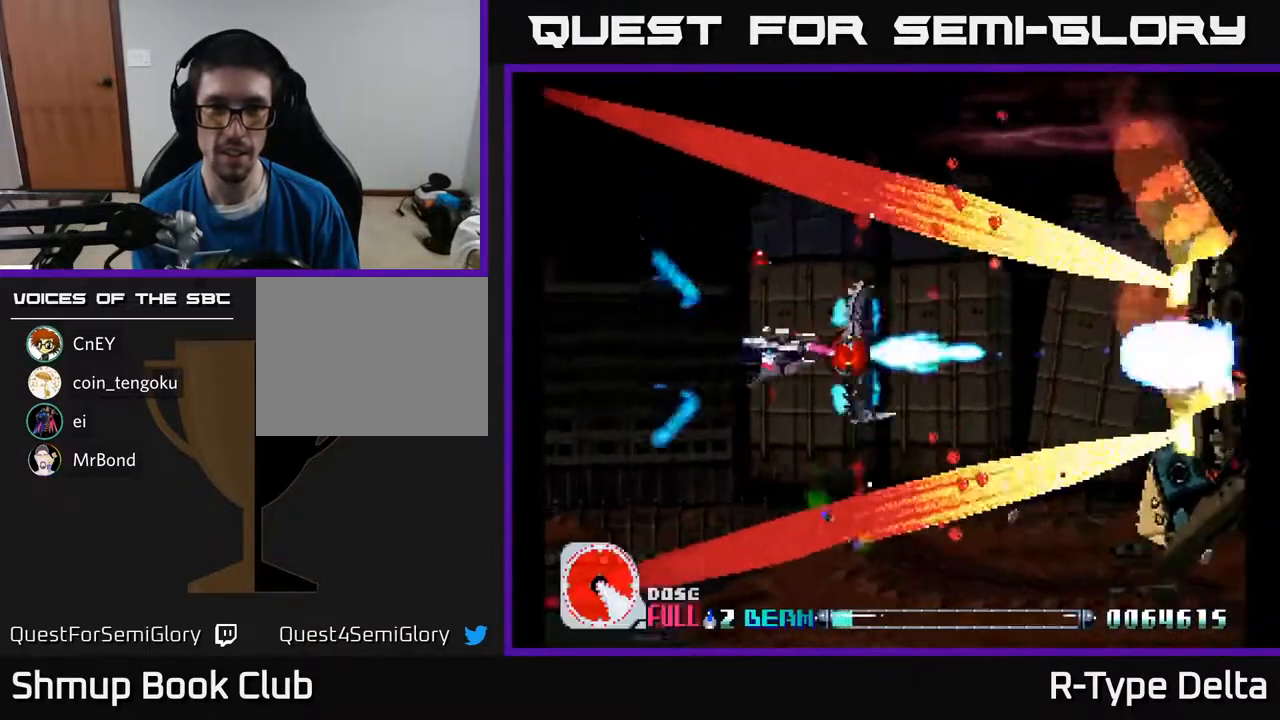
{"buttons": ["X", "DPAD_RIGHT"], "events": [[500, "DPAD_RIGHT", "down"]]}
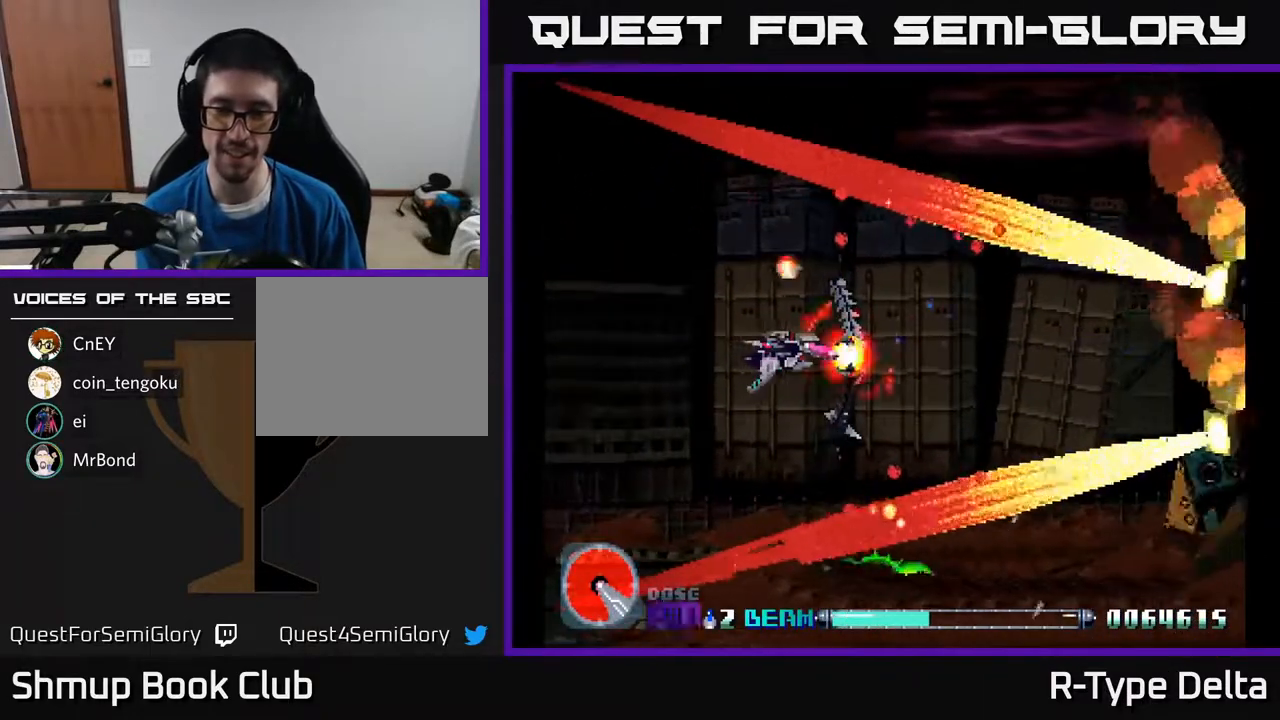
{"buttons": ["X"], "events": [[67, "DPAD_RIGHT", "up"]]}
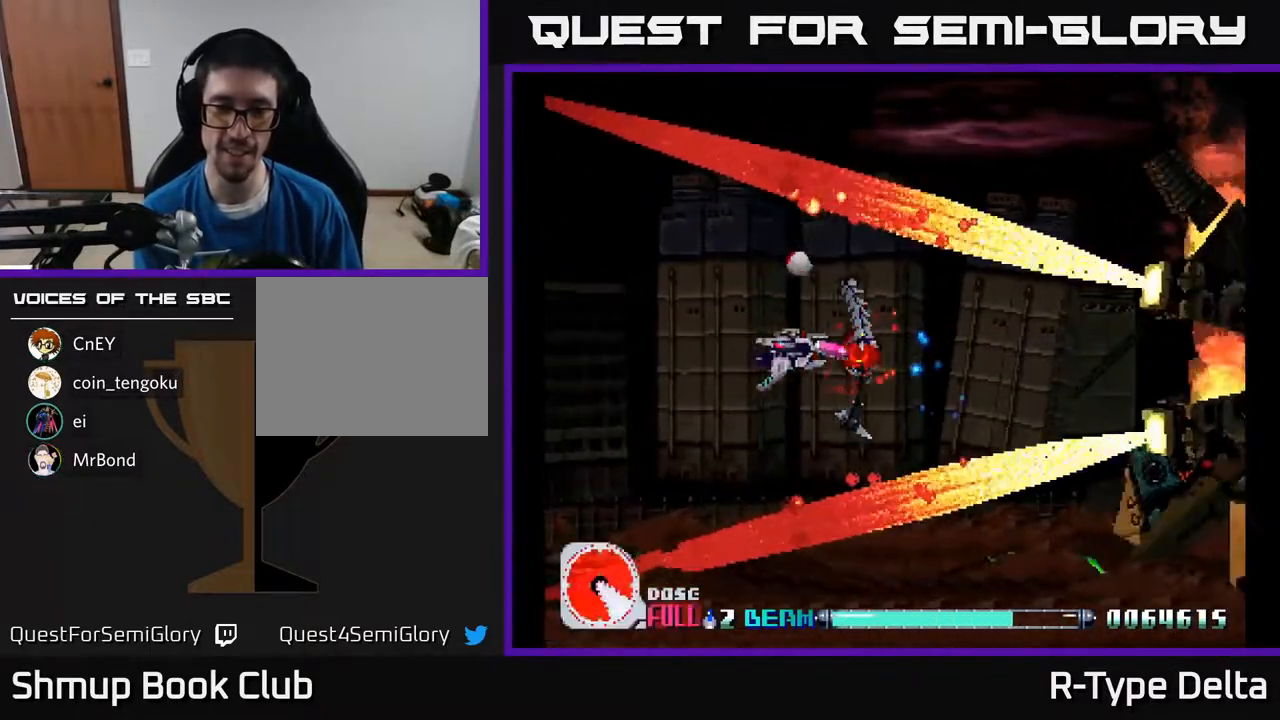
{"buttons": ["X"], "events": []}
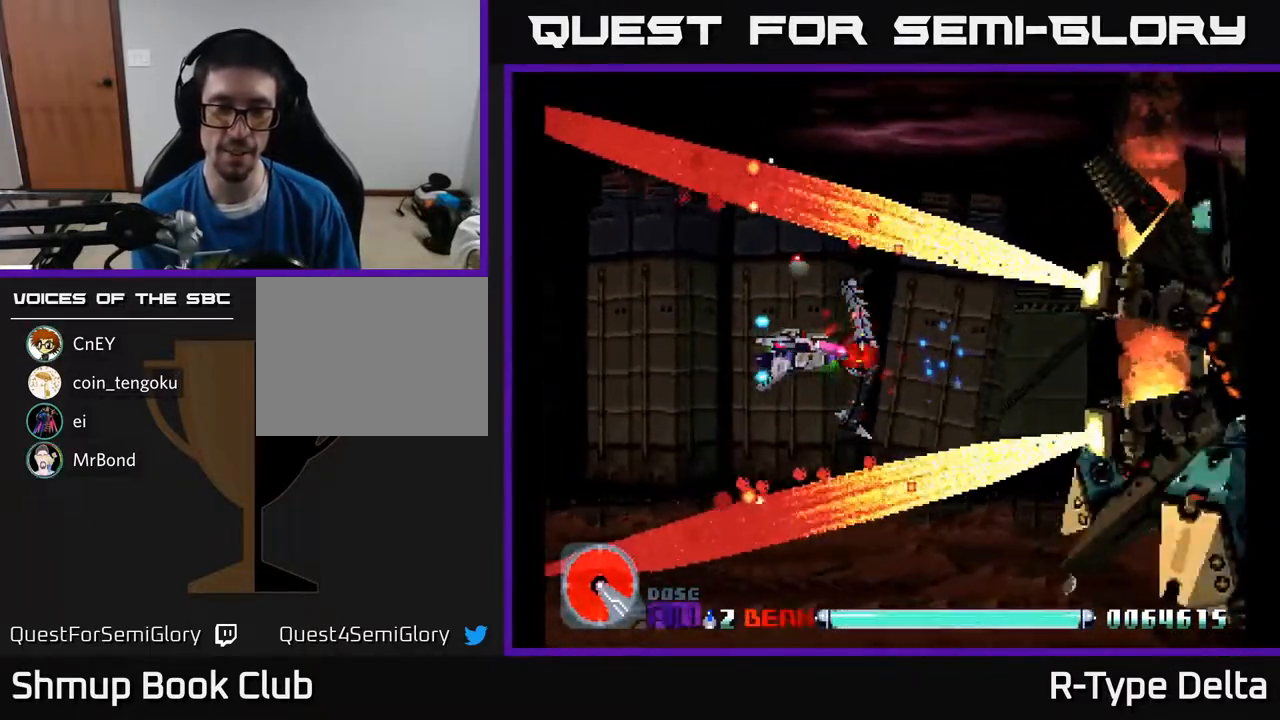
{"buttons": ["X"], "events": [[150, "X", "up"], [233, "X", "down"]]}
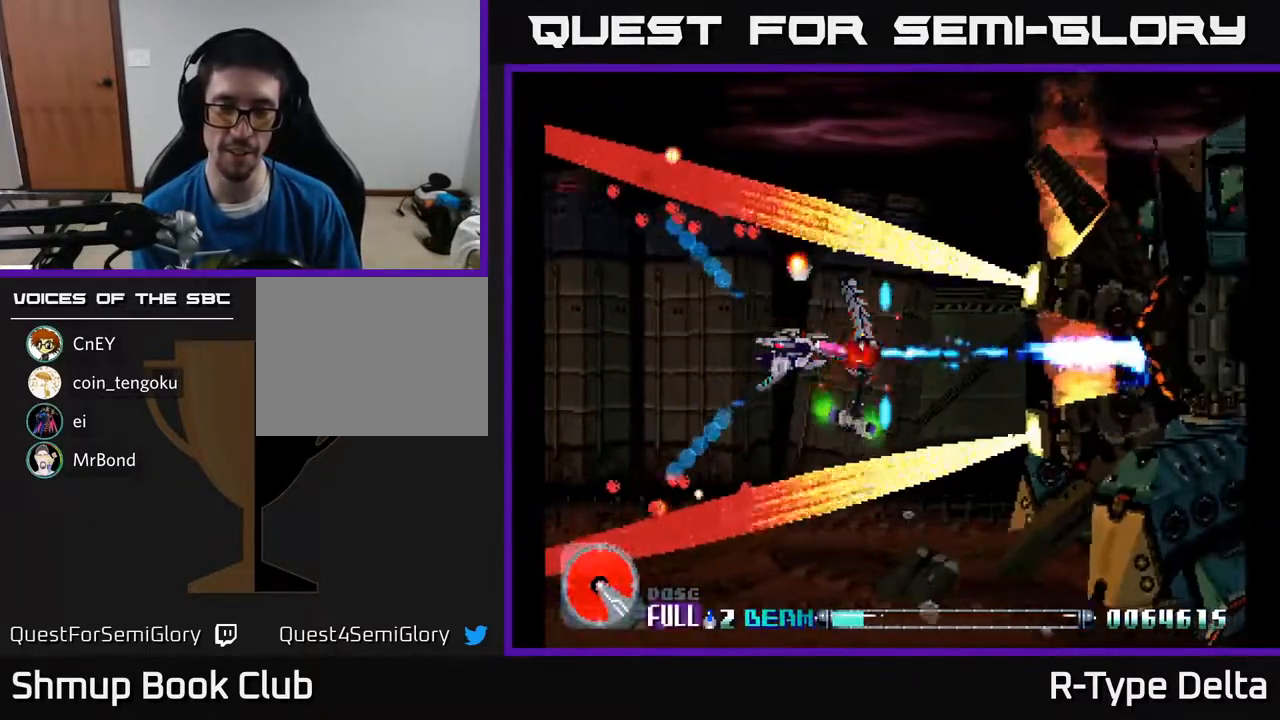
{"buttons": ["X"], "events": []}
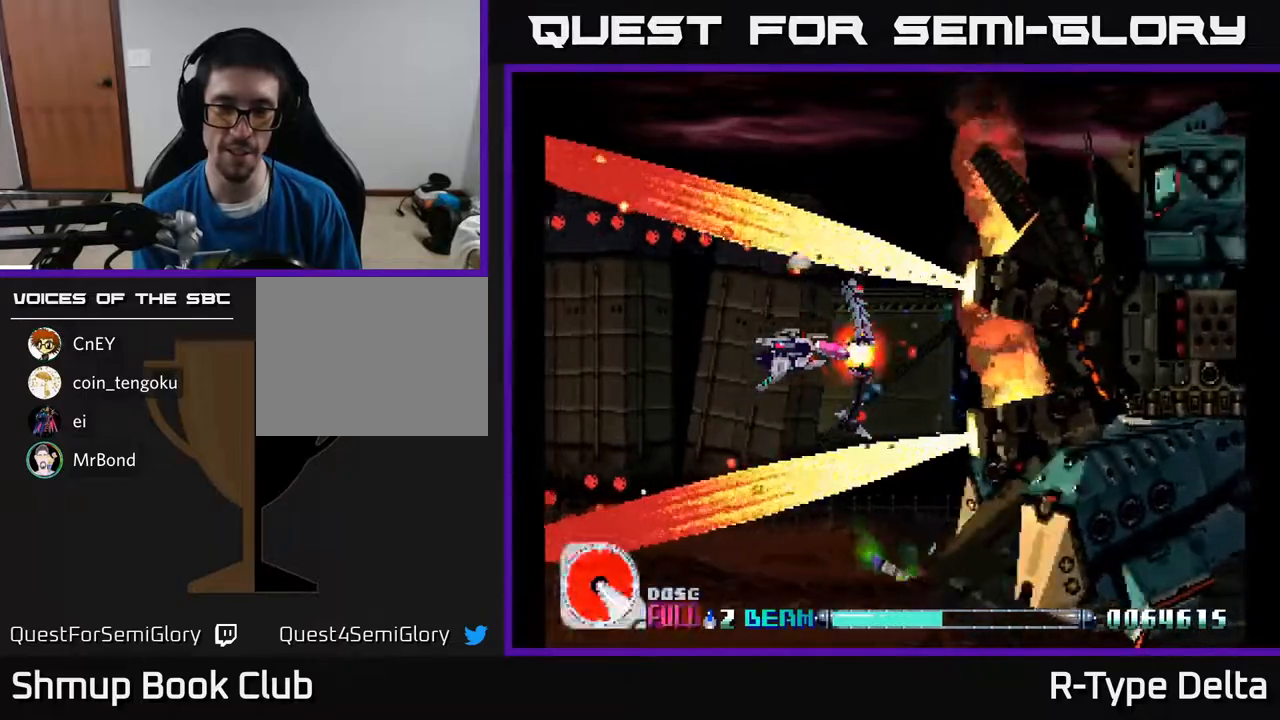
{"buttons": ["X"], "events": [[417, "DPAD_DOWN", "down"], [467, "DPAD_DOWN", "up"]]}
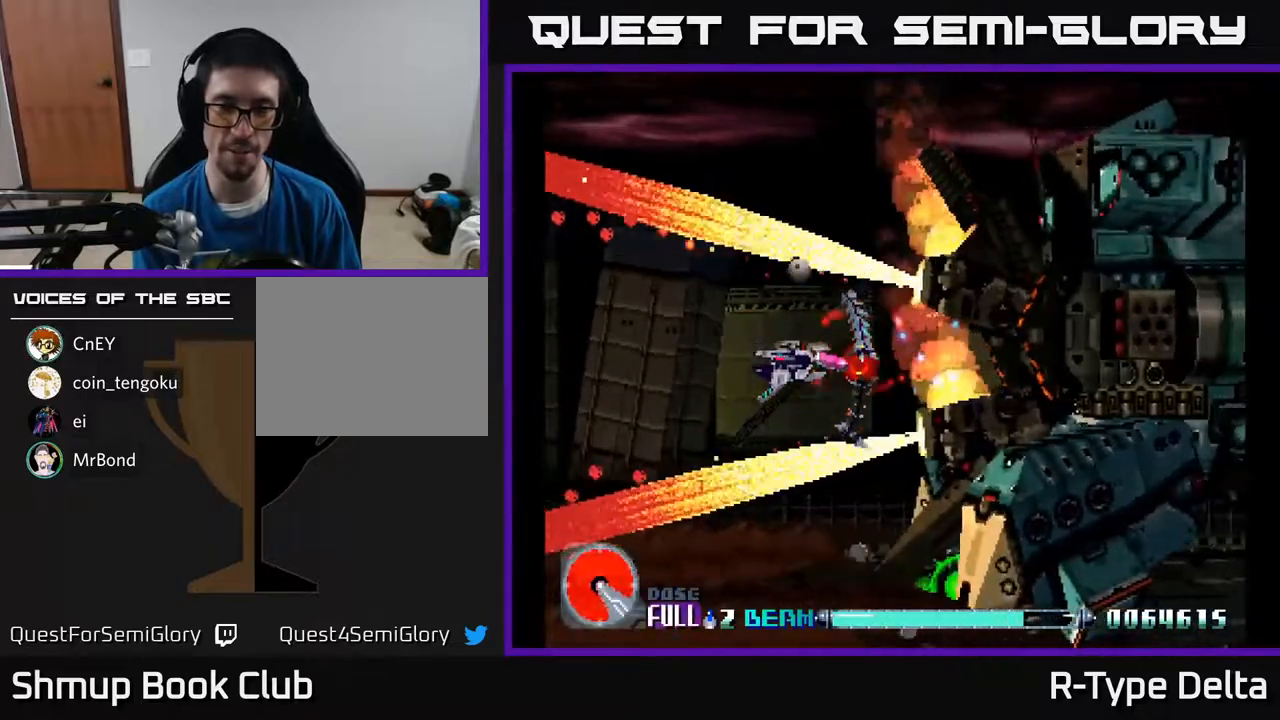
{"buttons": ["X", "DPAD_LEFT"], "events": [[483, "DPAD_LEFT", "down"]]}
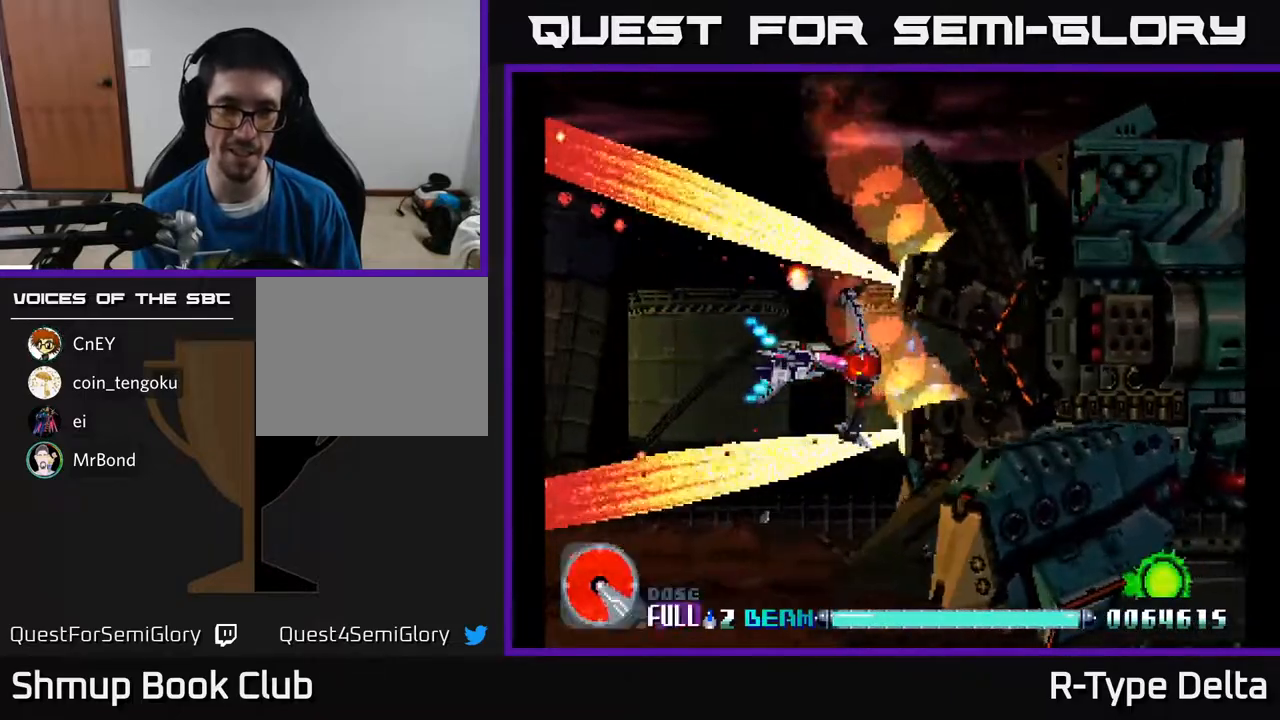
{"buttons": ["X"], "events": [[133, "DPAD_LEFT", "up"], [383, "X", "up"], [483, "X", "down"]]}
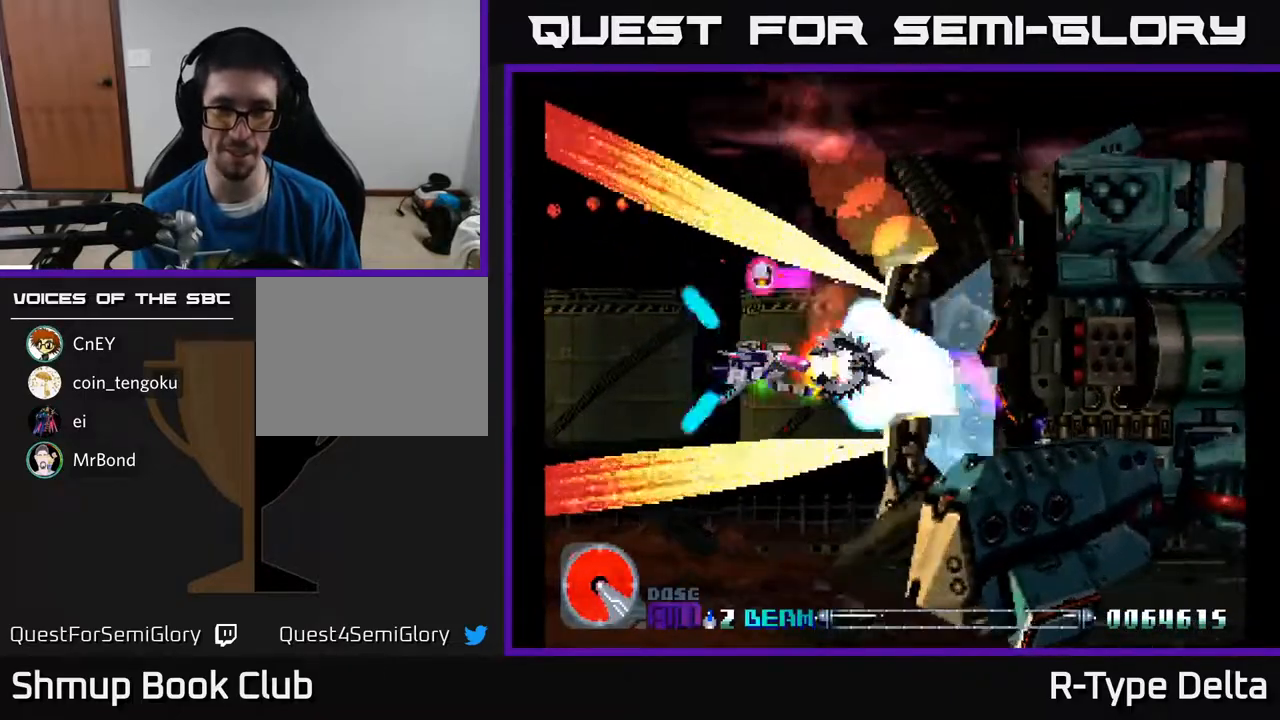
{"buttons": ["X"], "events": []}
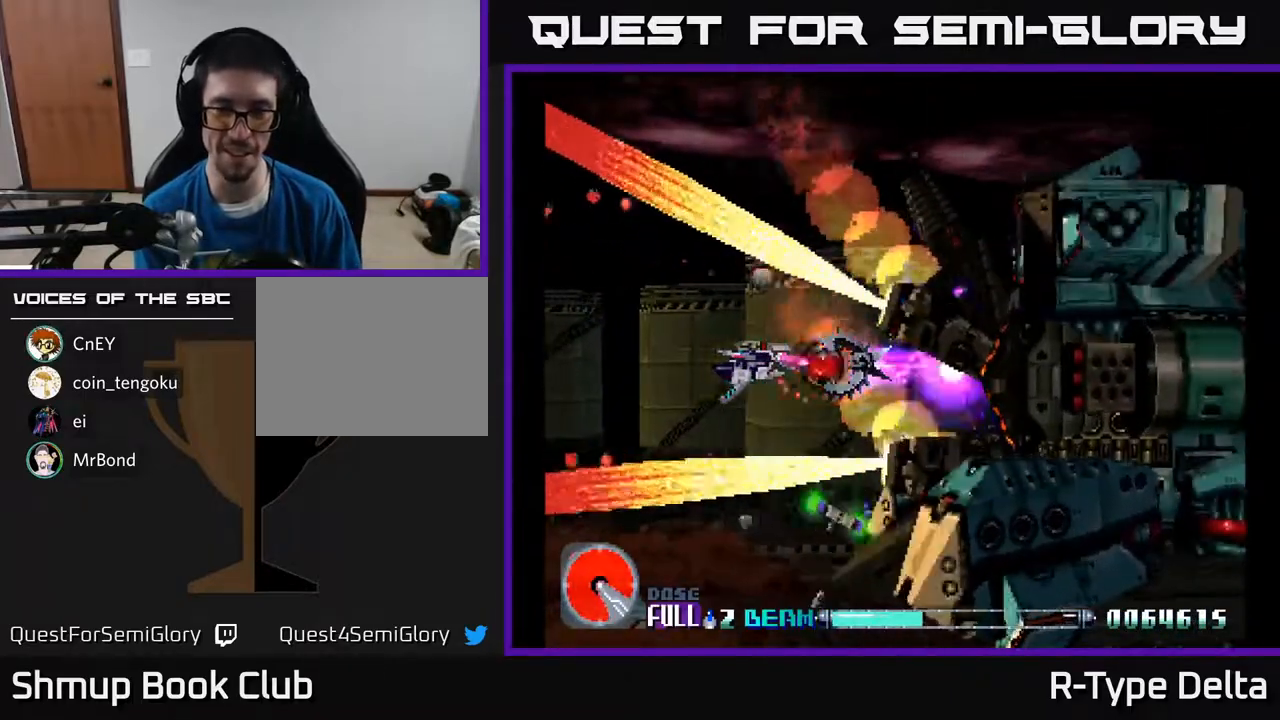
{"buttons": ["X", "DPAD_LEFT"], "events": [[333, "DPAD_DOWN", "down"], [433, "DPAD_DOWN", "up"], [450, "DPAD_LEFT", "down"]]}
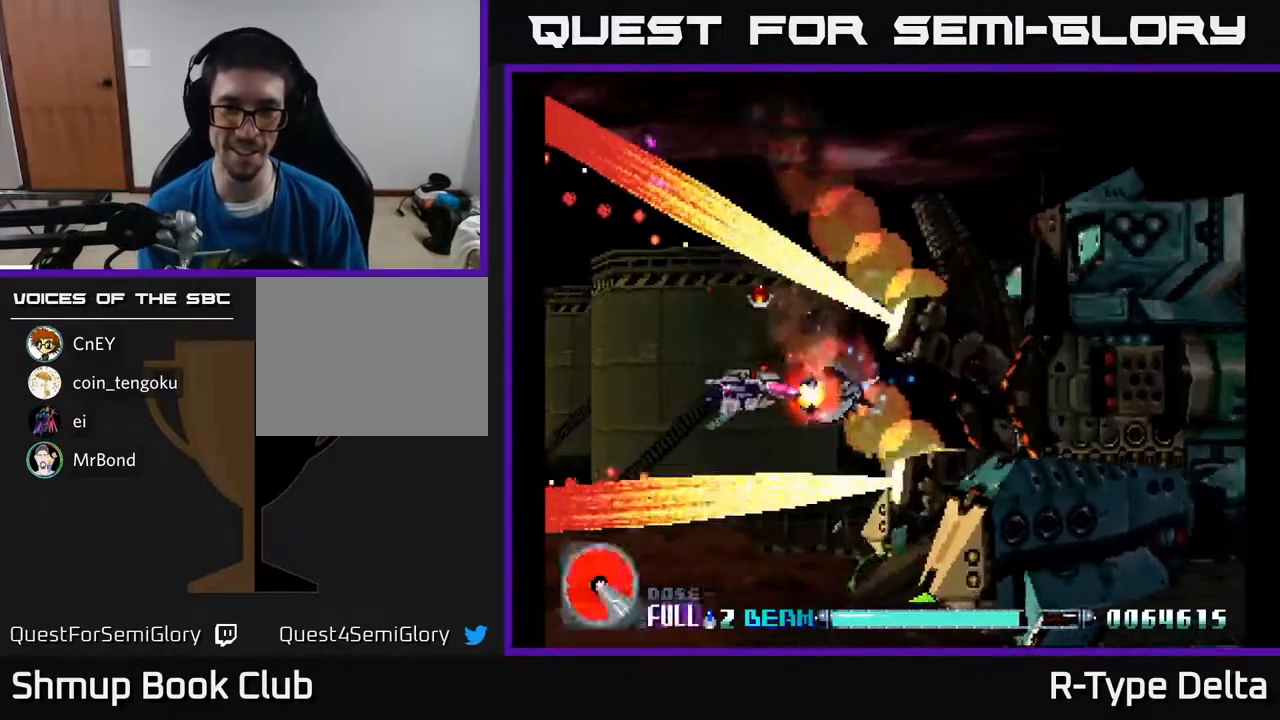
{"buttons": ["X"], "events": [[100, "DPAD_LEFT", "up"]]}
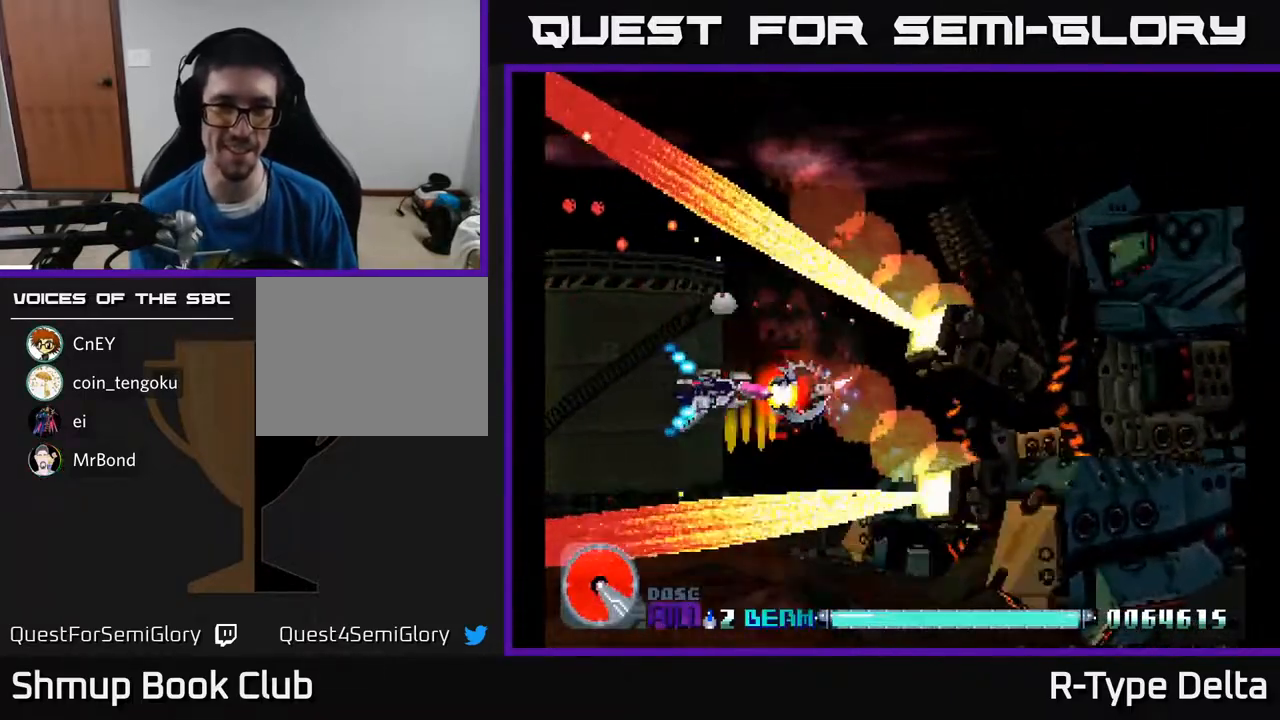
{"buttons": ["X"], "events": [[17, "X", "up"], [83, "X", "down"]]}
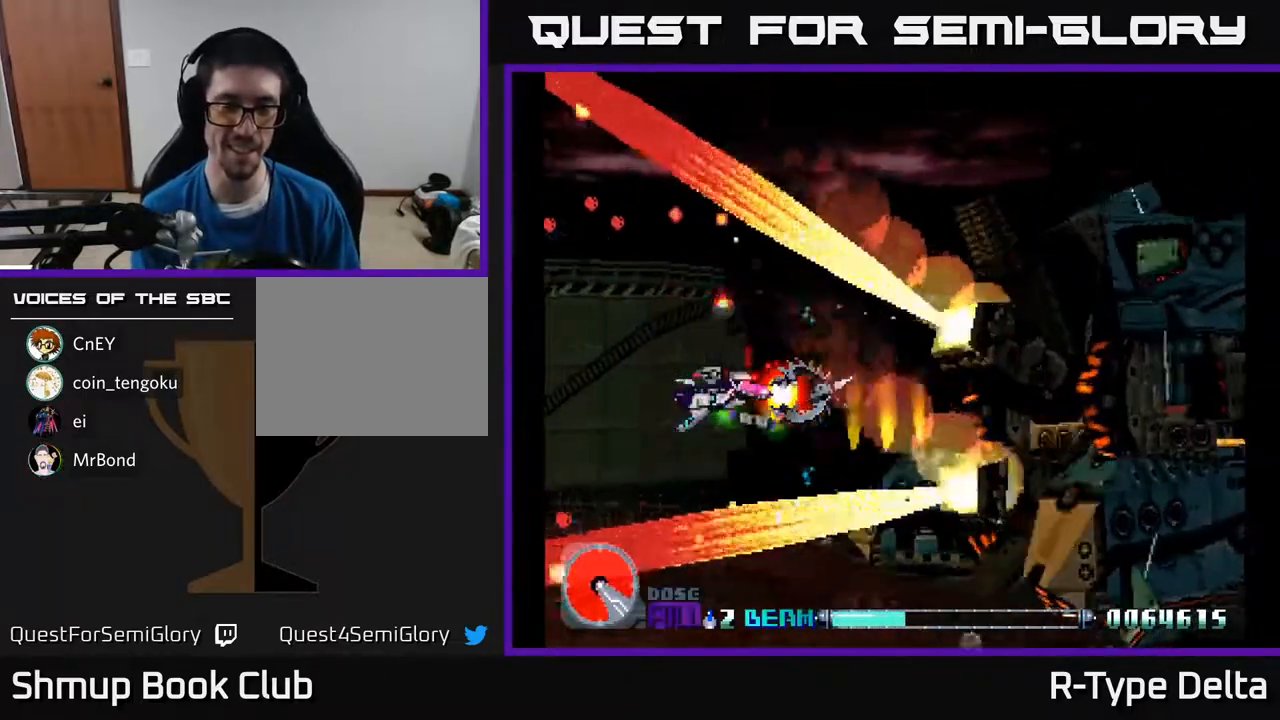
{"buttons": ["X"], "events": []}
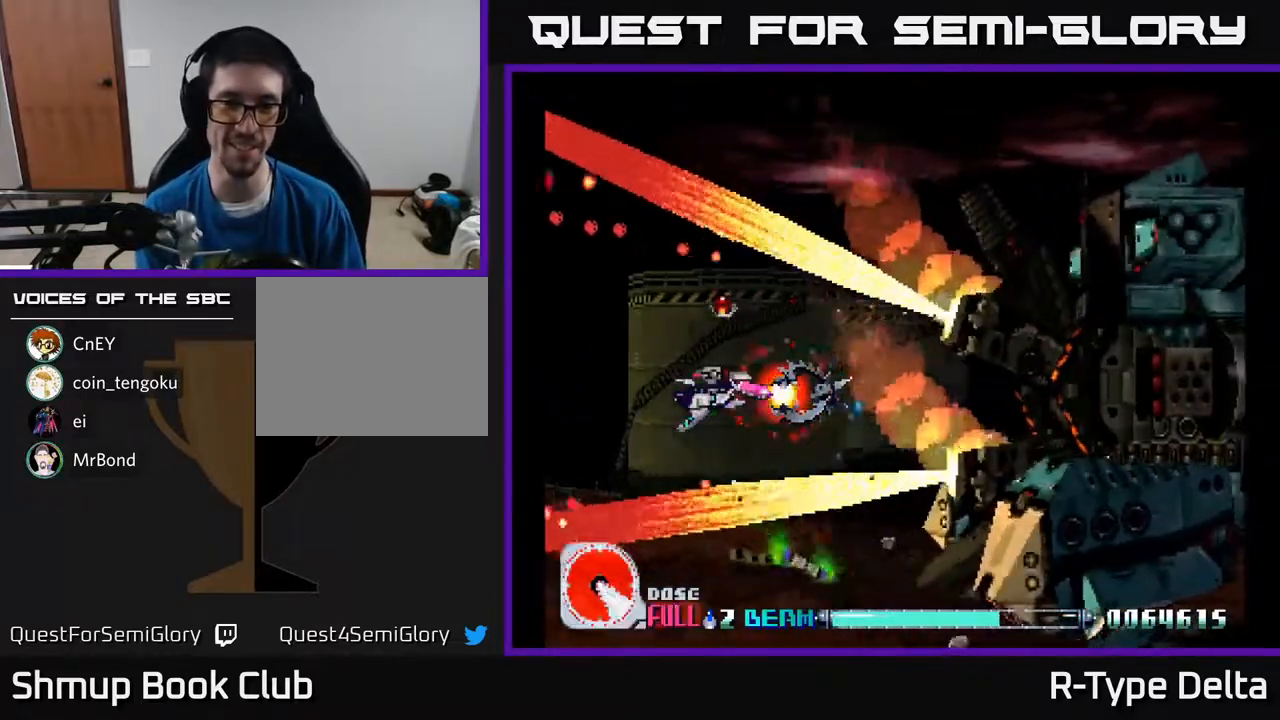
{"buttons": ["X"], "events": []}
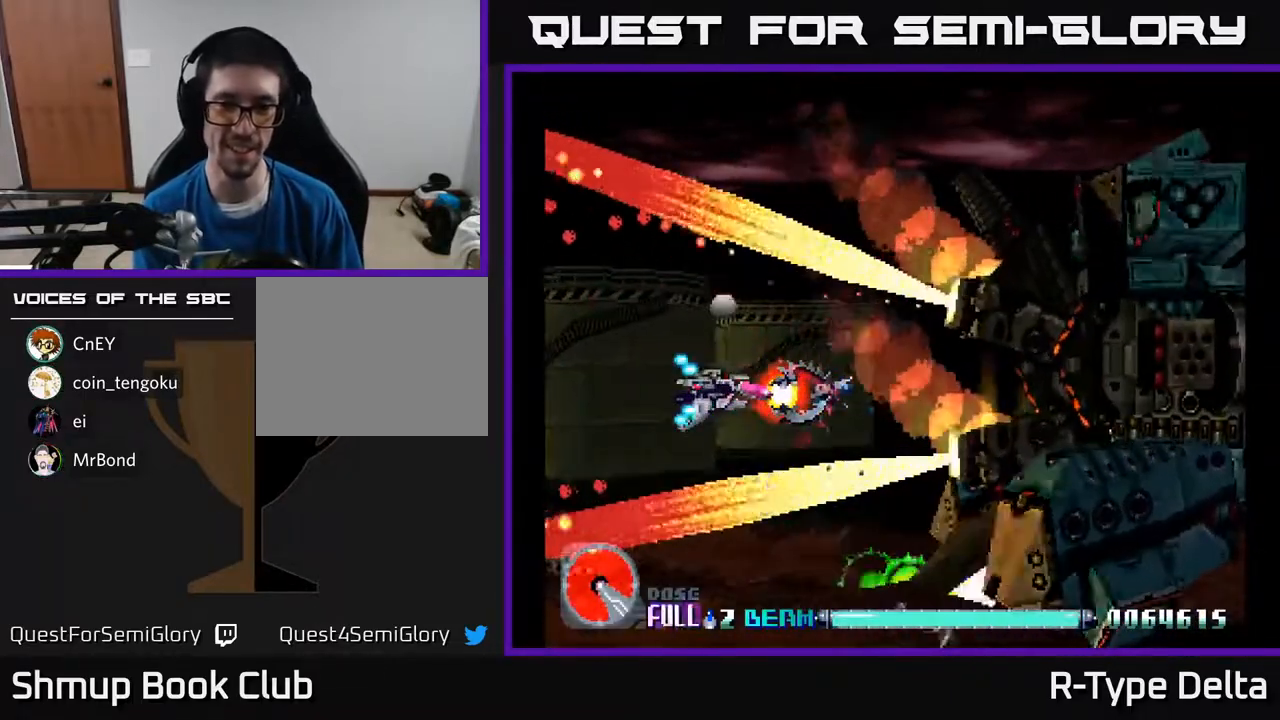
{"buttons": ["X"], "events": [[50, "DPAD_UP", "down"], [83, "X", "up"], [133, "DPAD_UP", "up"], [150, "X", "down"]]}
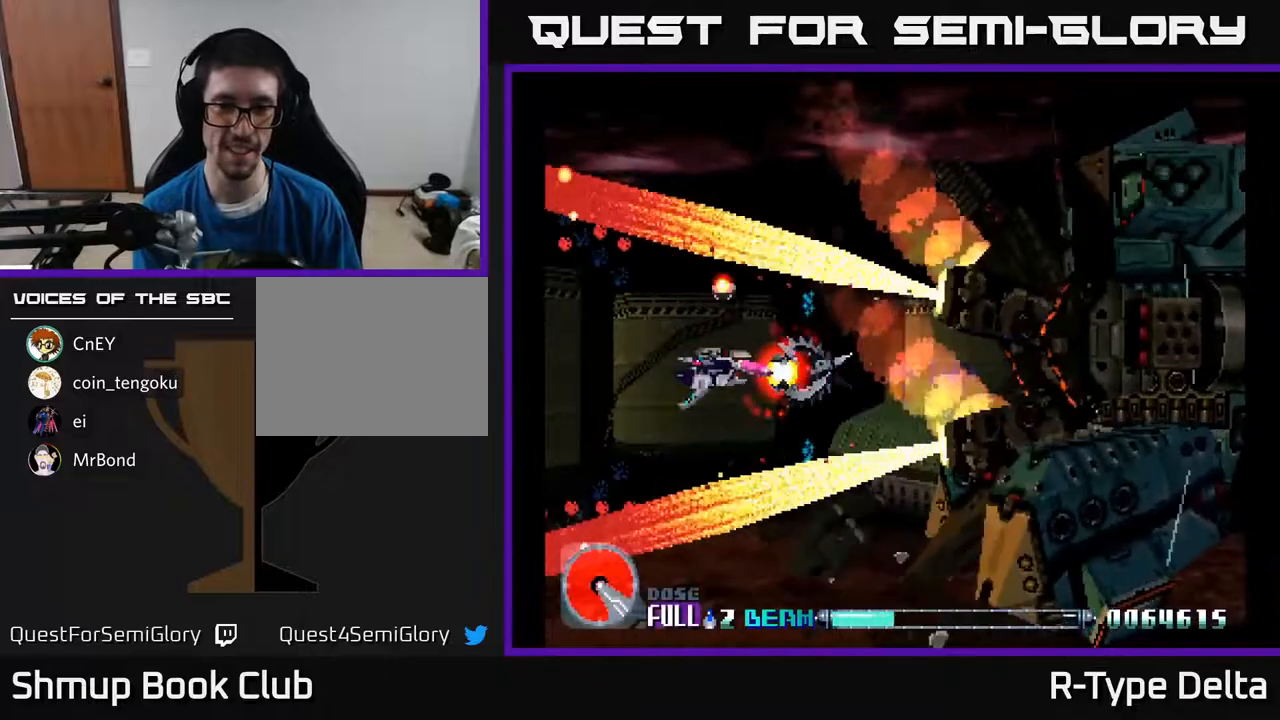
{"buttons": ["X"], "events": []}
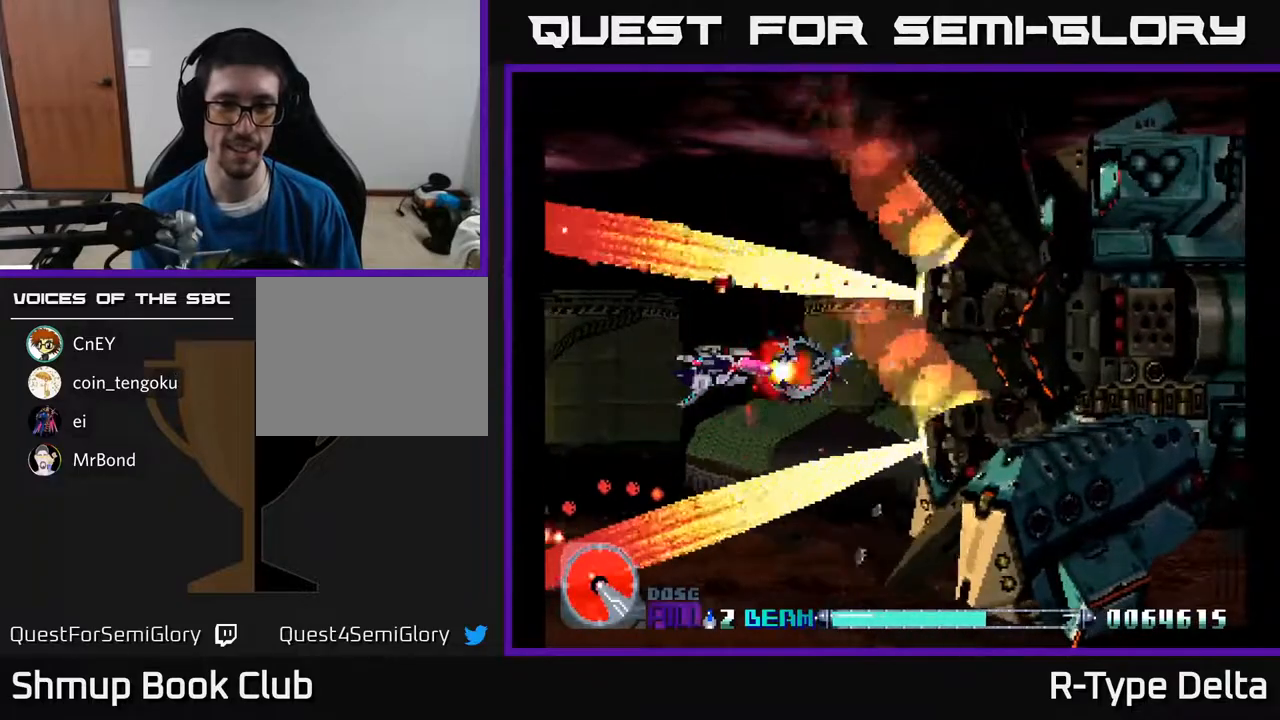
{"buttons": ["X"], "events": []}